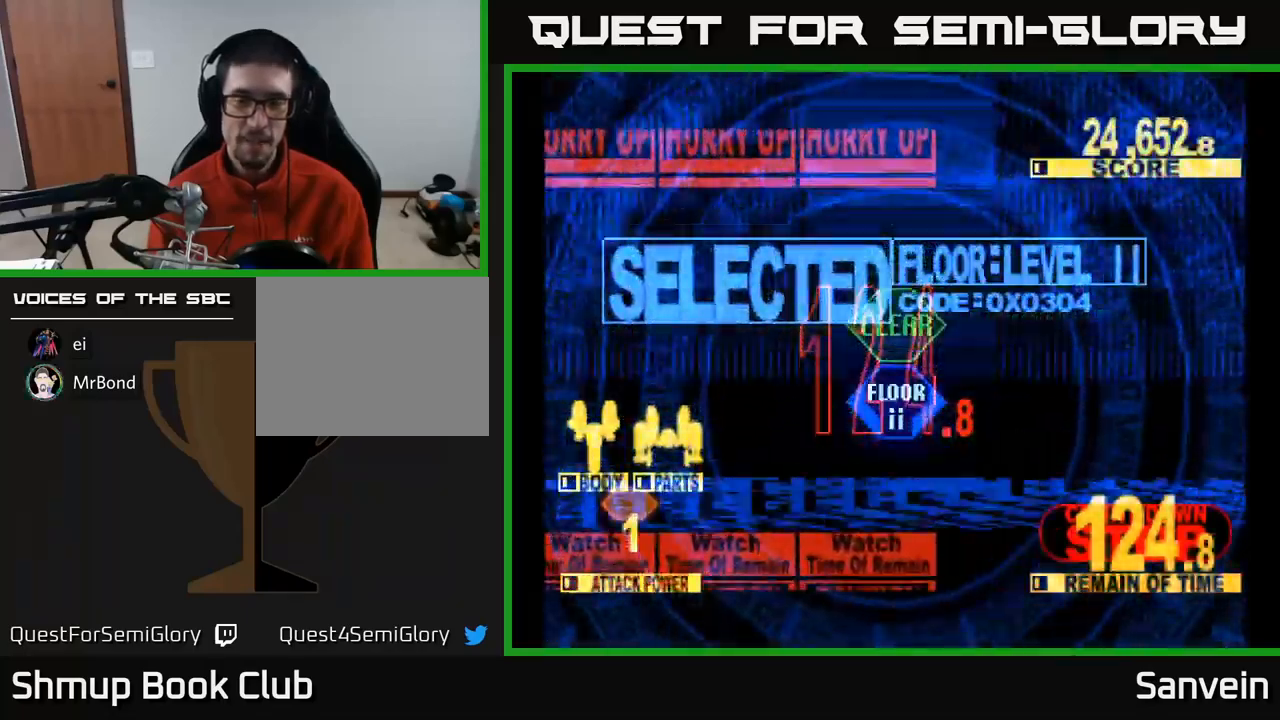
Gameplay with a controller (Xbox layout); each line is a JSON object with the inputs held at the frame after it. "events" lists button and stick changes between this image and that frame as [ms after this image, input, new state], when the widget could be followed in between.
{"buttons": ["X", "DPAD_UP"], "left_stick": "center", "right_stick": "center", "events": []}
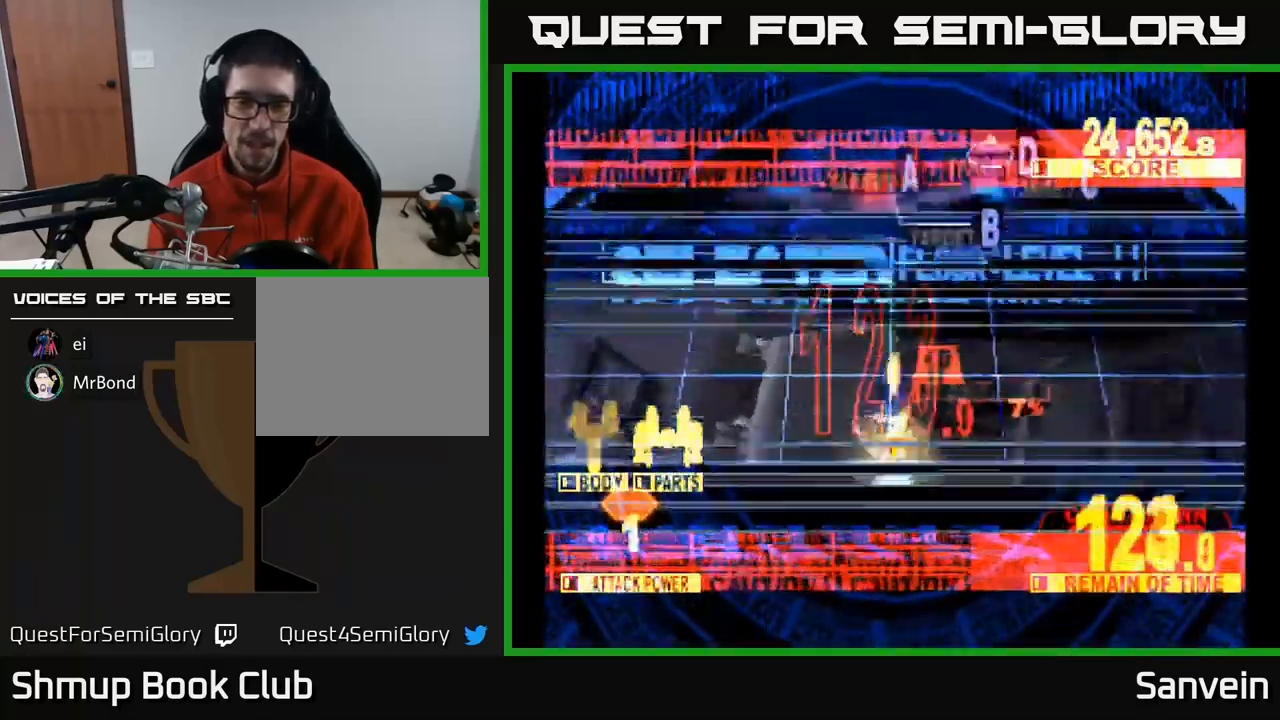
{"buttons": ["X", "DPAD_UP", "DPAD_LEFT"], "left_stick": "center", "right_stick": "center", "events": [[450, "DPAD_LEFT", "down"]]}
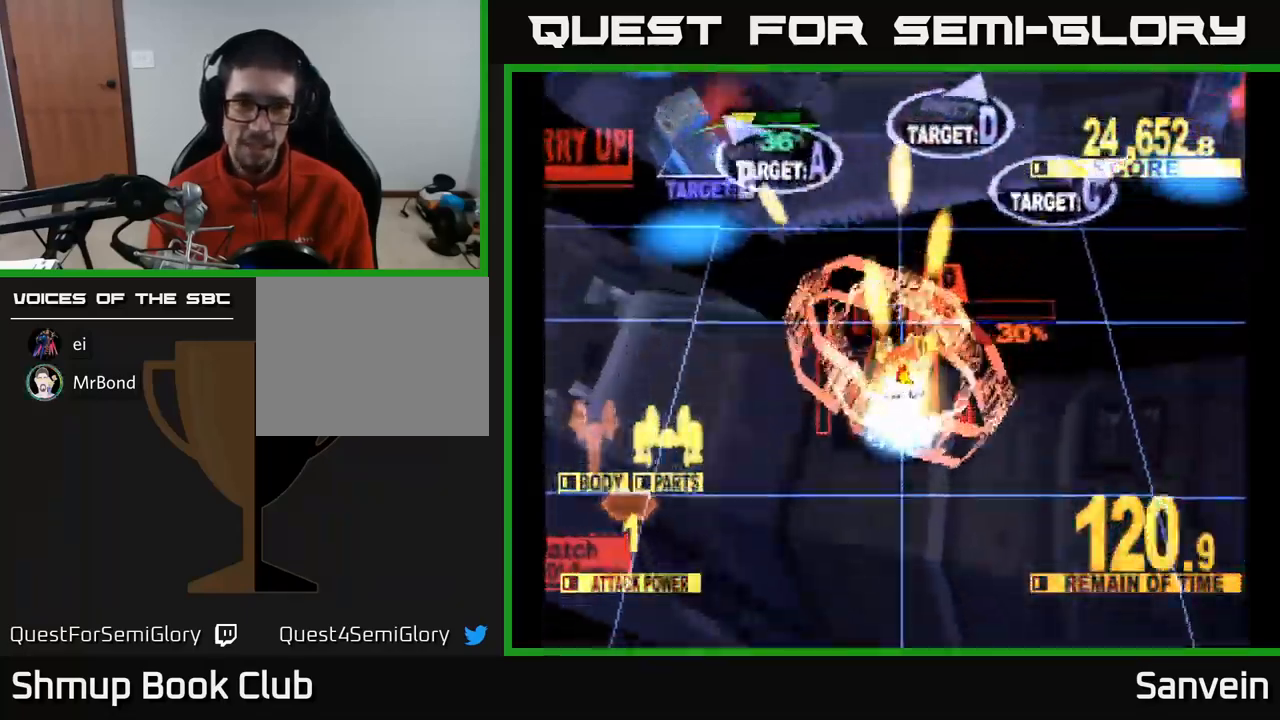
{"buttons": ["X", "DPAD_UP", "DPAD_RIGHT"], "left_stick": "center", "right_stick": "center", "events": [[134, "DPAD_UP", "up"], [350, "DPAD_DOWN", "down"], [417, "DPAD_LEFT", "up"], [450, "DPAD_DOWN", "up"], [450, "DPAD_RIGHT", "down"], [500, "DPAD_UP", "down"]]}
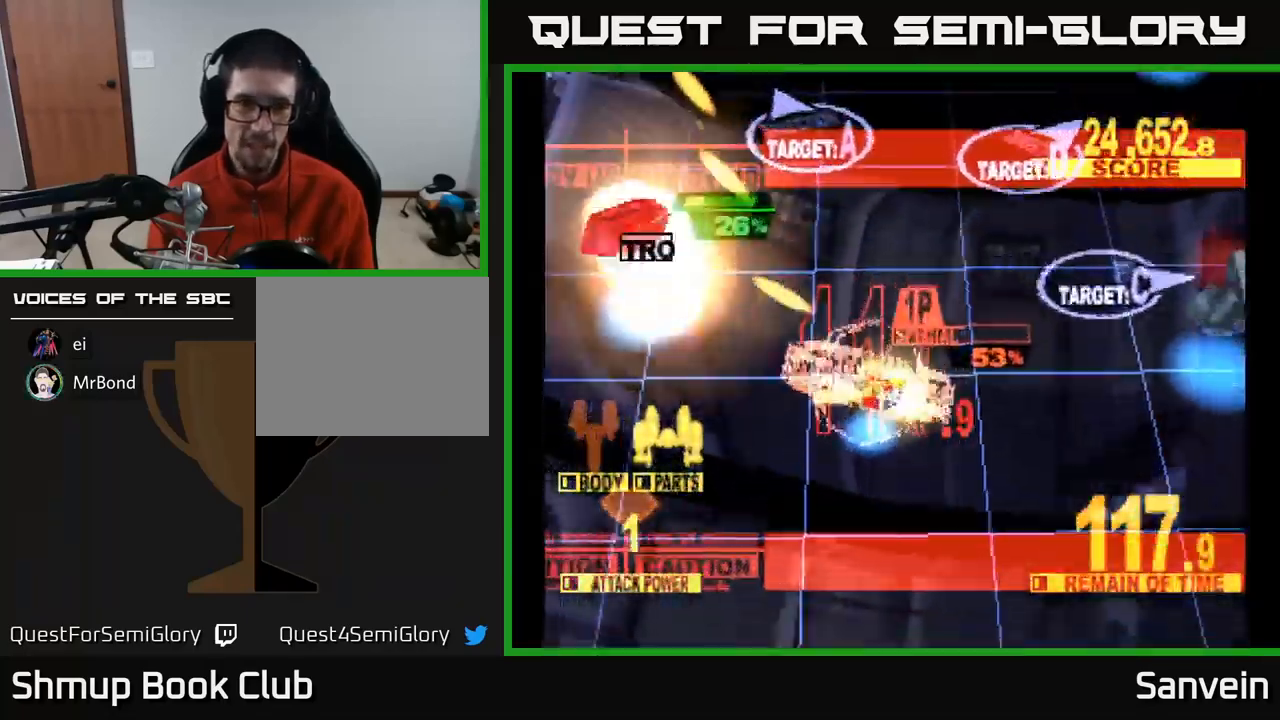
{"buttons": ["X", "DPAD_DOWN", "DPAD_RIGHT"], "left_stick": "center", "right_stick": "center", "events": [[100, "X", "up"], [134, "DPAD_UP", "up"], [184, "DPAD_DOWN", "down"], [217, "X", "down"], [350, "X", "up"], [400, "X", "down"]]}
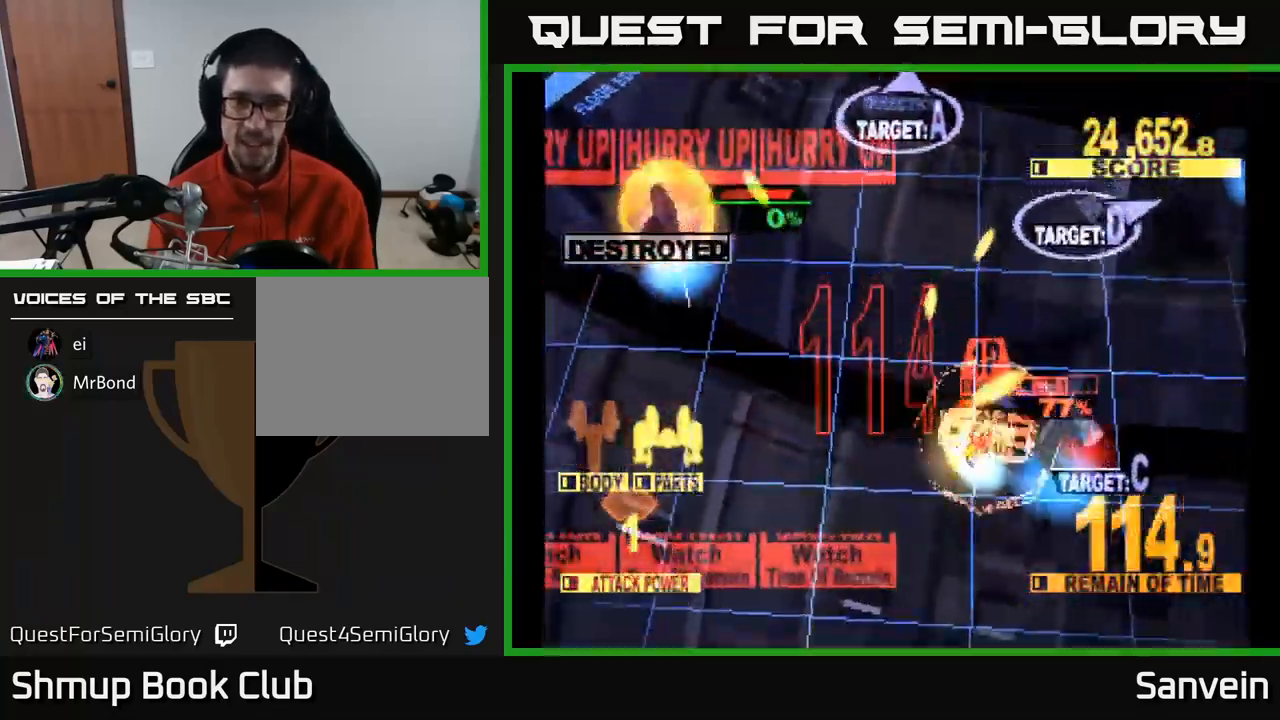
{"buttons": ["X", "DPAD_UP", "DPAD_RIGHT"], "left_stick": "center", "right_stick": "center", "events": [[50, "DPAD_RIGHT", "up"], [200, "DPAD_RIGHT", "down"], [234, "DPAD_DOWN", "up"], [317, "DPAD_UP", "down"], [400, "X", "up"], [467, "X", "down"]]}
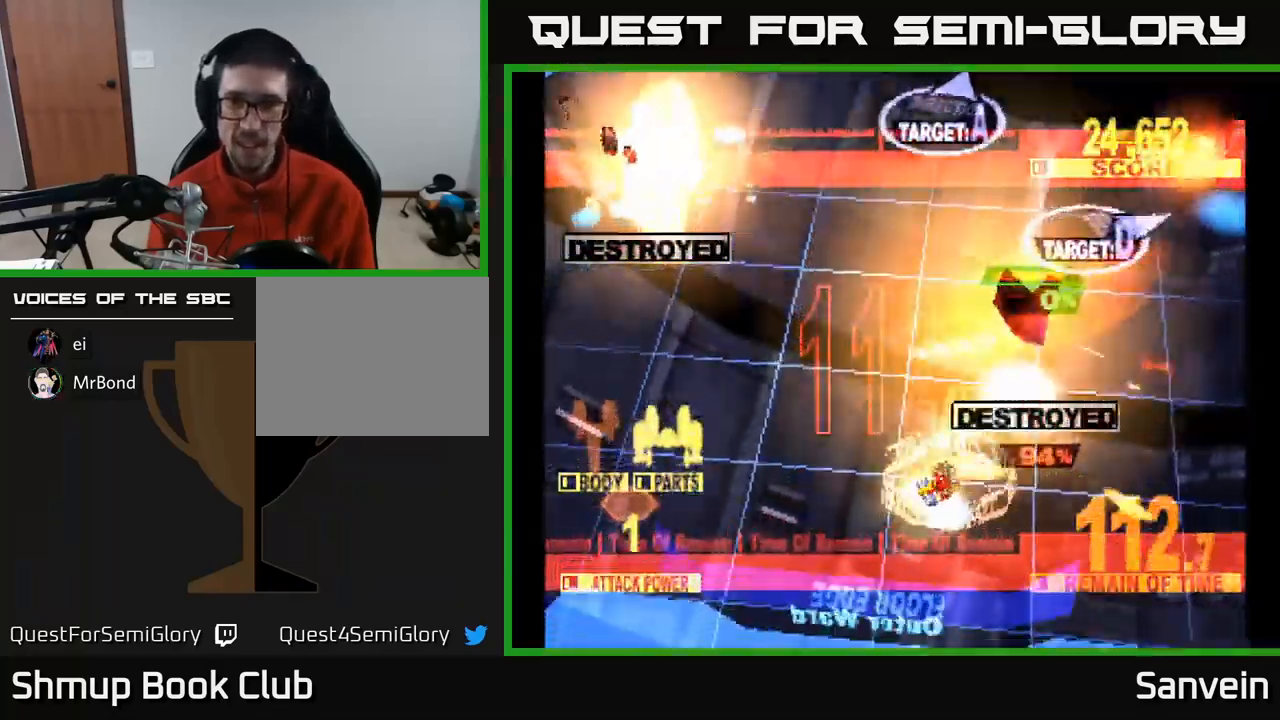
{"buttons": ["X", "DPAD_UP"], "left_stick": "center", "right_stick": "center", "events": [[317, "DPAD_RIGHT", "up"]]}
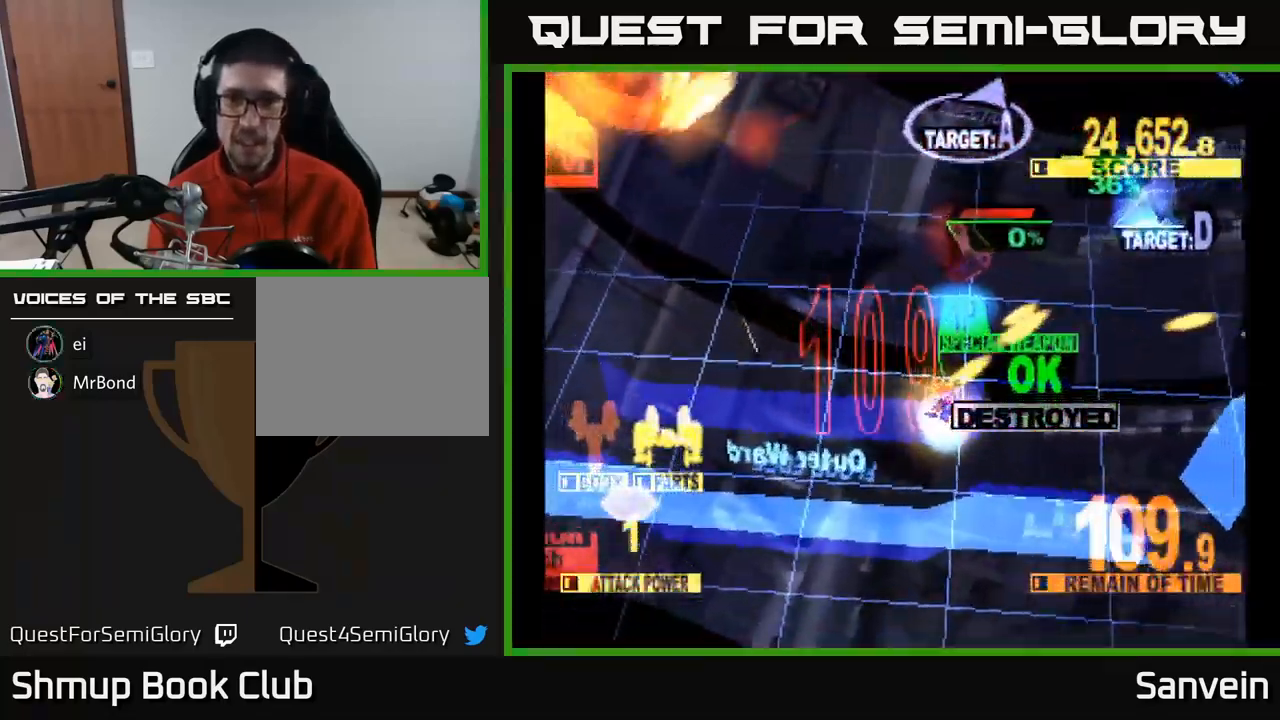
{"buttons": ["X", "DPAD_UP", "DPAD_RIGHT"], "left_stick": "center", "right_stick": "center", "events": [[50, "A", "down"], [67, "X", "up"], [150, "X", "down"], [184, "A", "up"], [250, "A", "down"], [250, "DPAD_RIGHT", "down"], [250, "X", "up"], [284, "X", "down"], [334, "A", "up"]]}
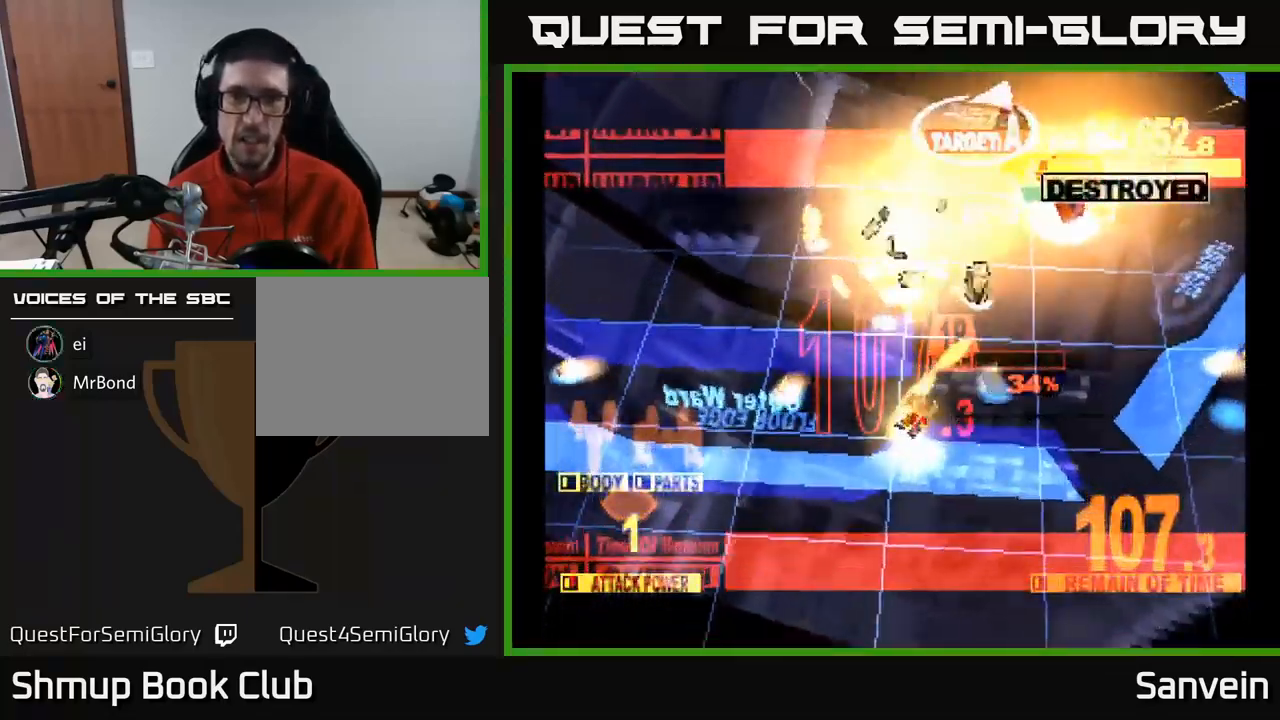
{"buttons": ["X", "DPAD_UP", "DPAD_RIGHT"], "left_stick": "center", "right_stick": "center", "events": []}
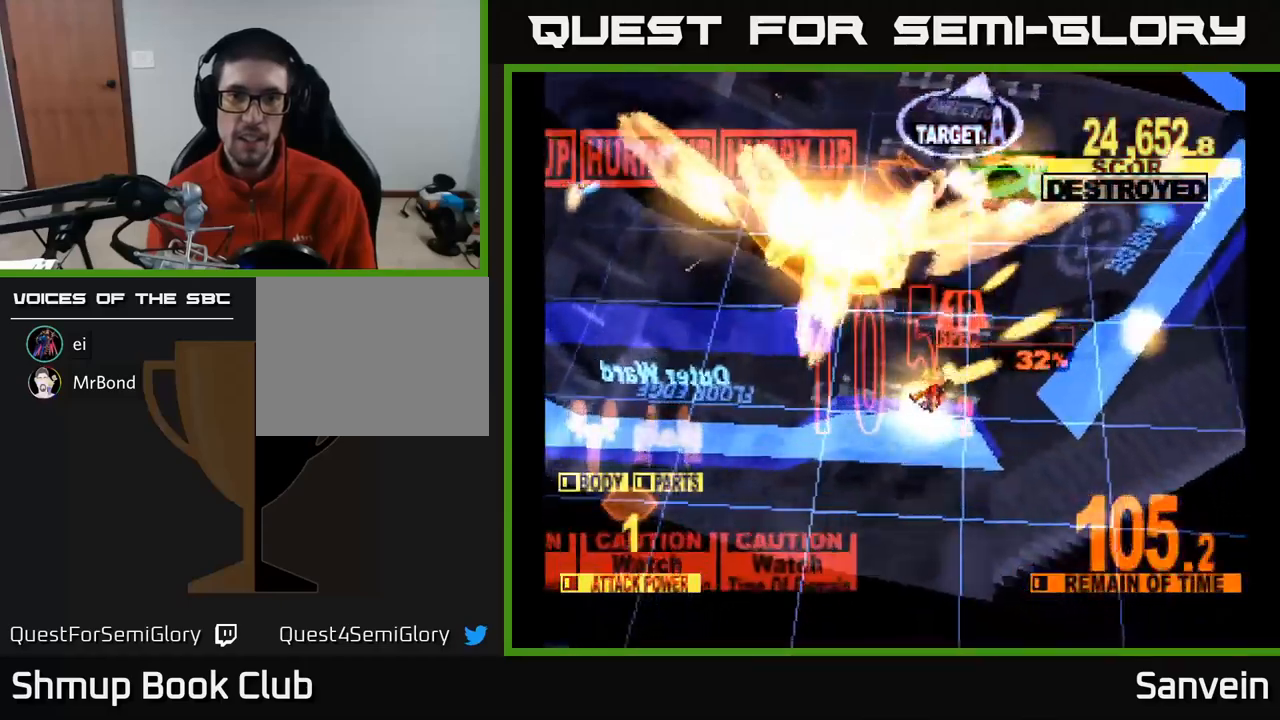
{"buttons": ["X", "DPAD_UP"], "left_stick": "center", "right_stick": "center", "events": [[400, "DPAD_RIGHT", "up"]]}
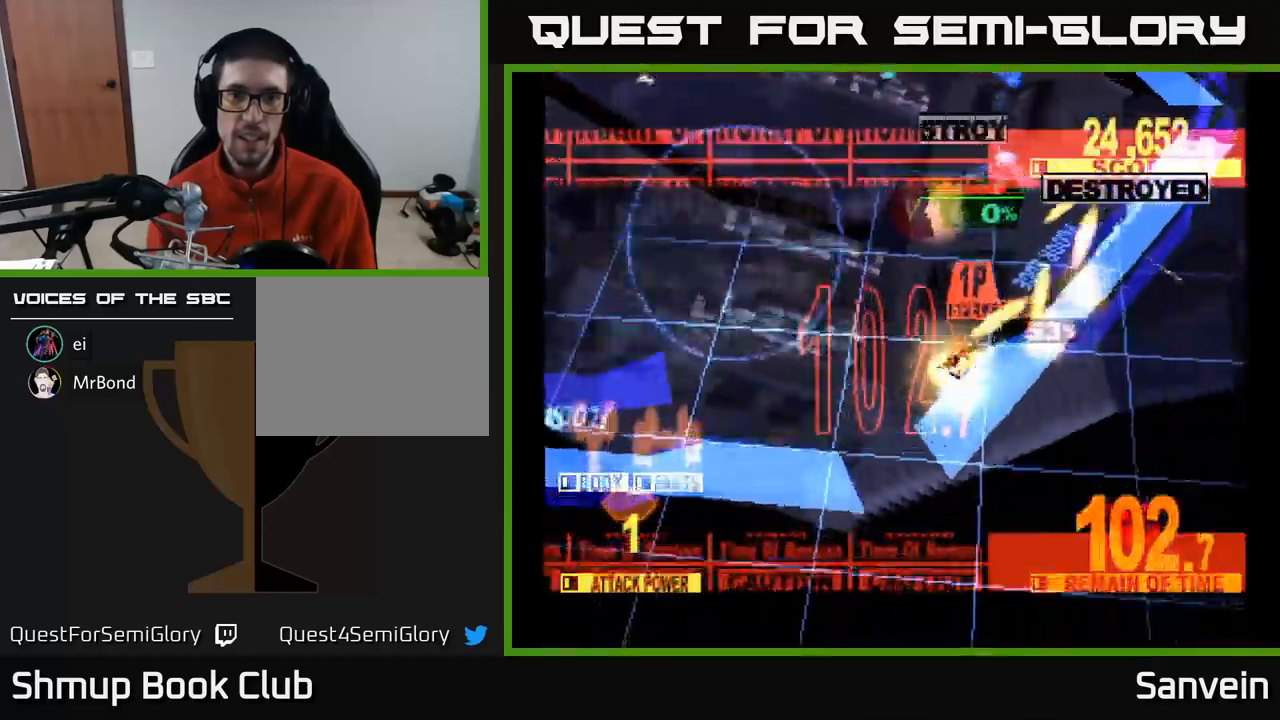
{"buttons": ["X", "DPAD_UP", "DPAD_LEFT"], "left_stick": "center", "right_stick": "center", "events": [[83, "DPAD_LEFT", "down"], [133, "X", "up"], [200, "X", "down"]]}
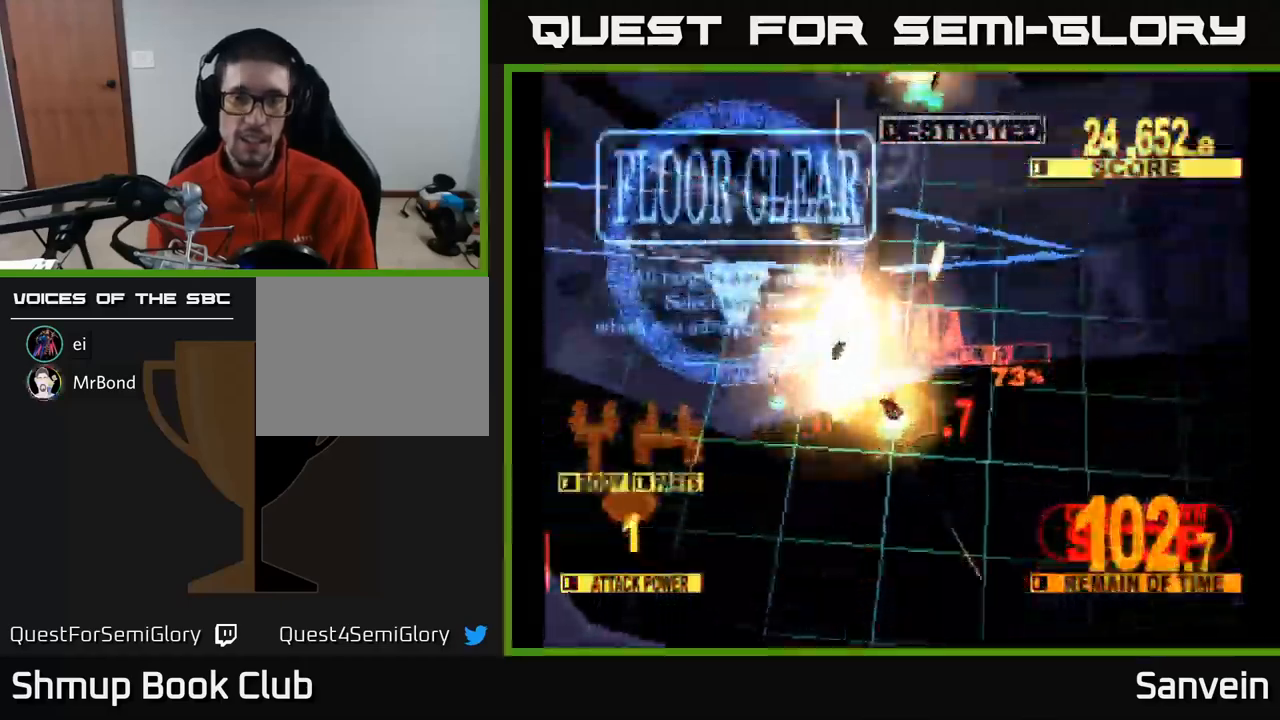
{"buttons": ["X"], "left_stick": "center", "right_stick": "center", "events": [[33, "DPAD_LEFT", "up"], [300, "A", "down"], [350, "DPAD_UP", "up"], [400, "A", "up"]]}
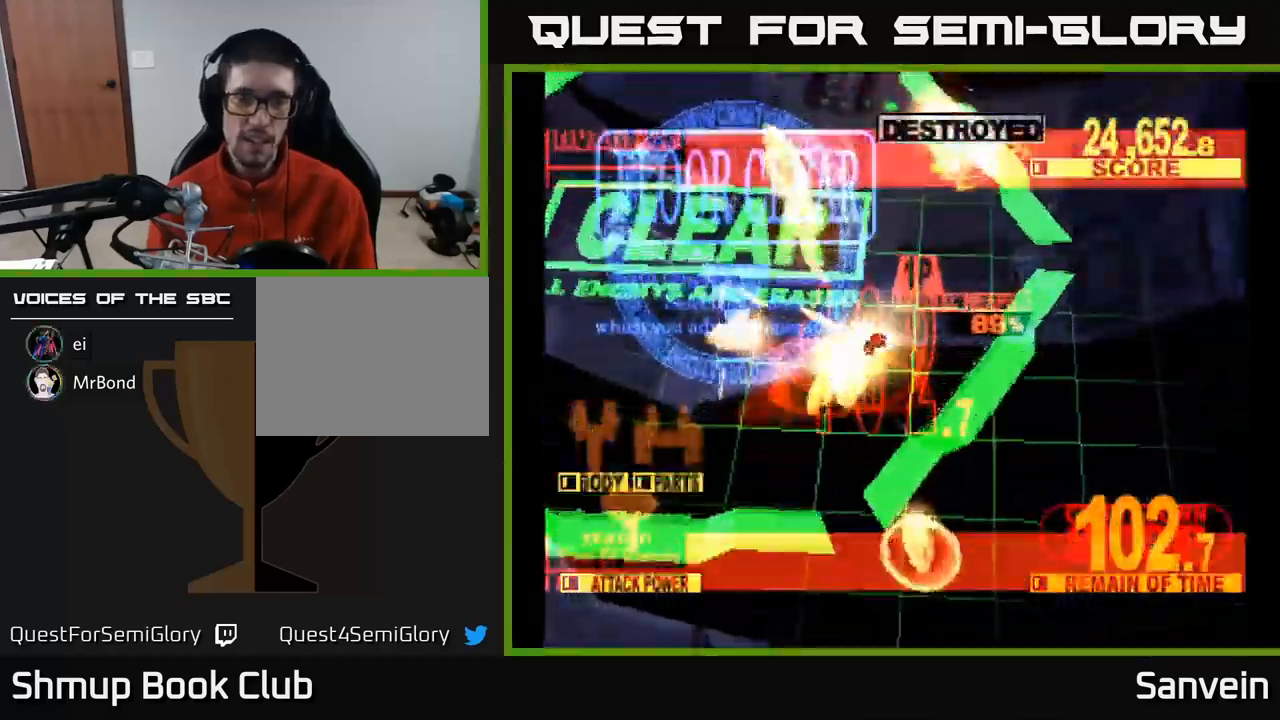
{"buttons": [], "left_stick": "center", "right_stick": "center", "events": [[83, "A", "down"], [117, "X", "up"], [150, "DPAD_UP", "down"], [200, "X", "down"], [217, "A", "up"], [283, "DPAD_UP", "up"], [400, "X", "up"]]}
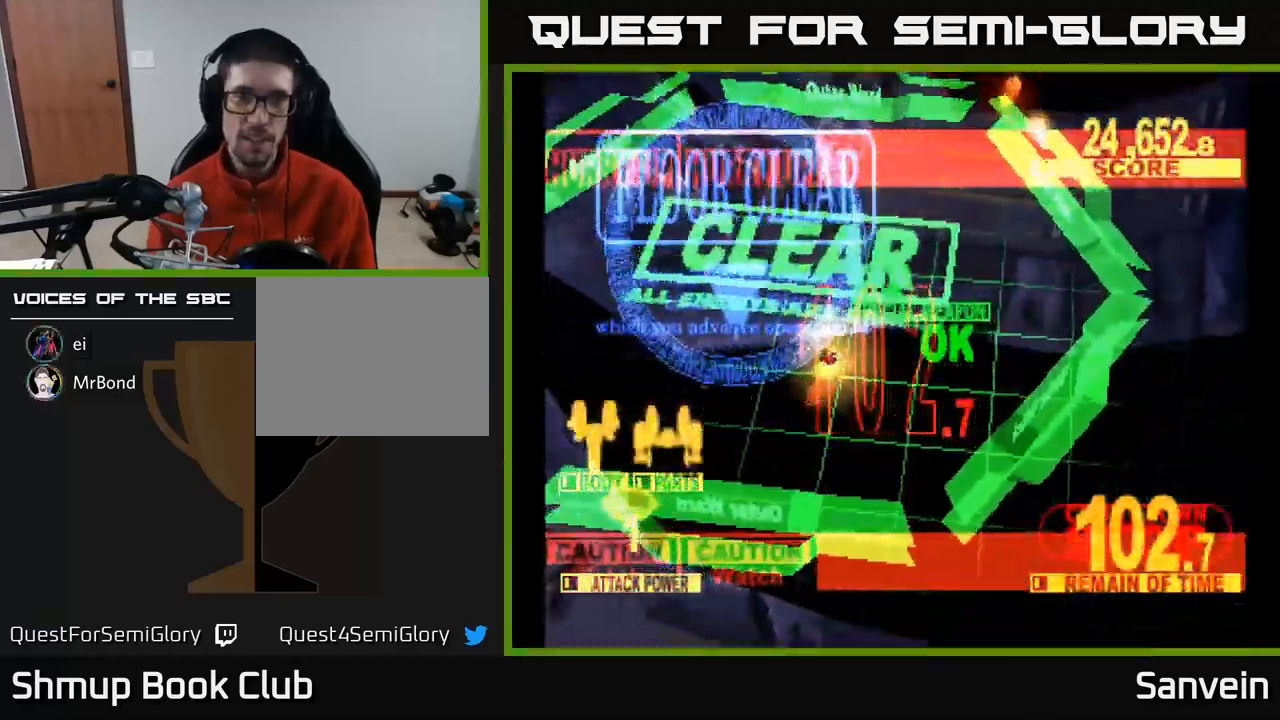
{"buttons": [], "left_stick": "center", "right_stick": "center", "events": [[67, "X", "down"], [100, "DPAD_UP", "down"], [283, "DPAD_UP", "up"], [300, "X", "up"]]}
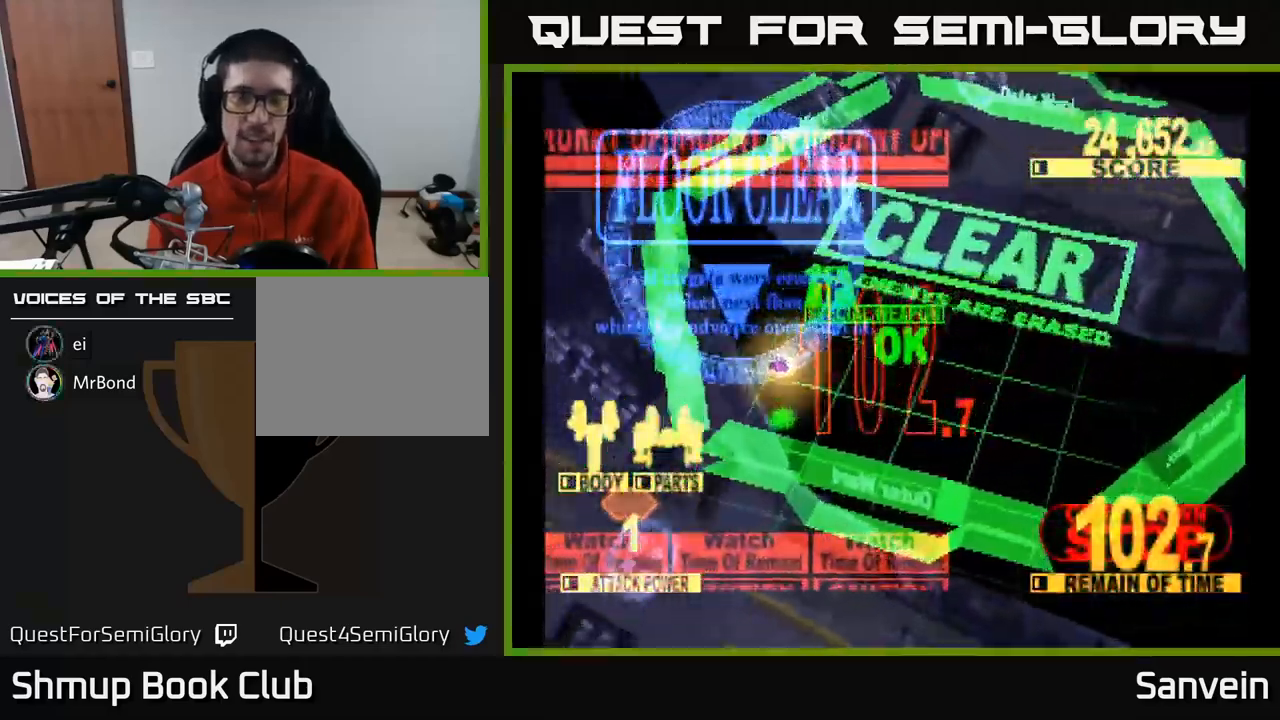
{"buttons": [], "left_stick": "center", "right_stick": "center", "events": []}
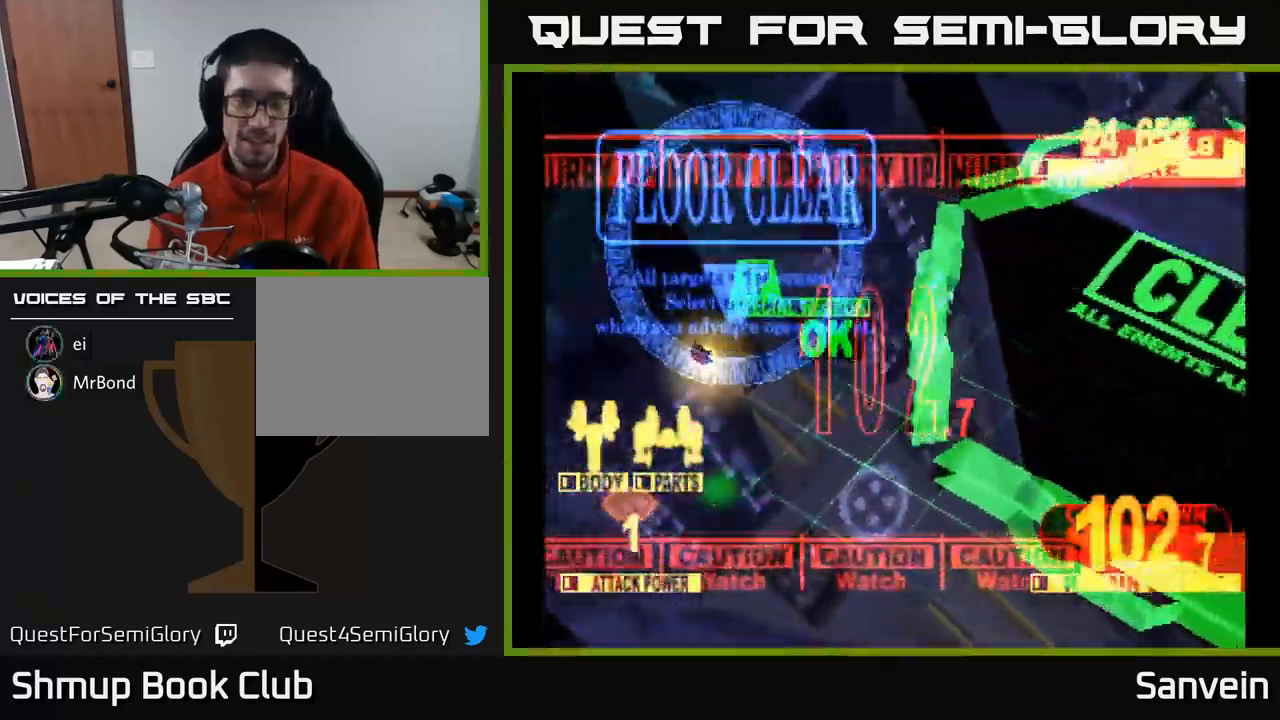
{"buttons": [], "left_stick": "center", "right_stick": "center", "events": []}
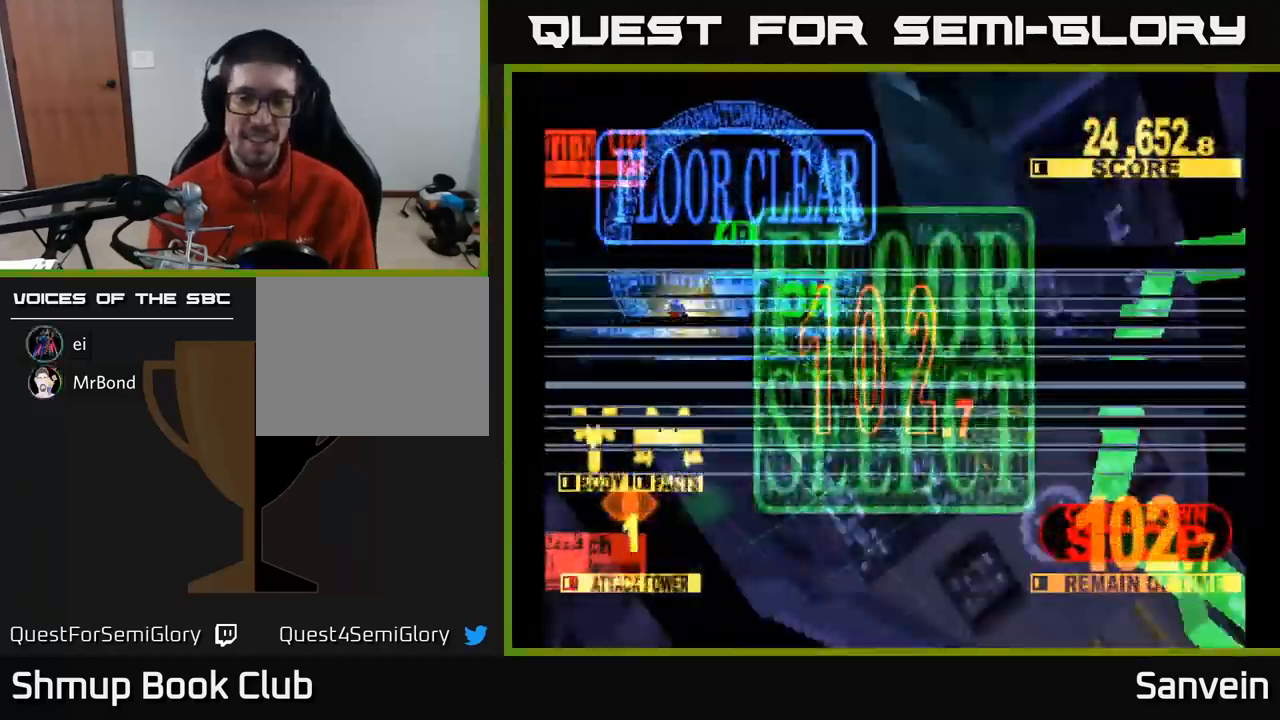
{"buttons": [], "left_stick": "center", "right_stick": "center", "events": []}
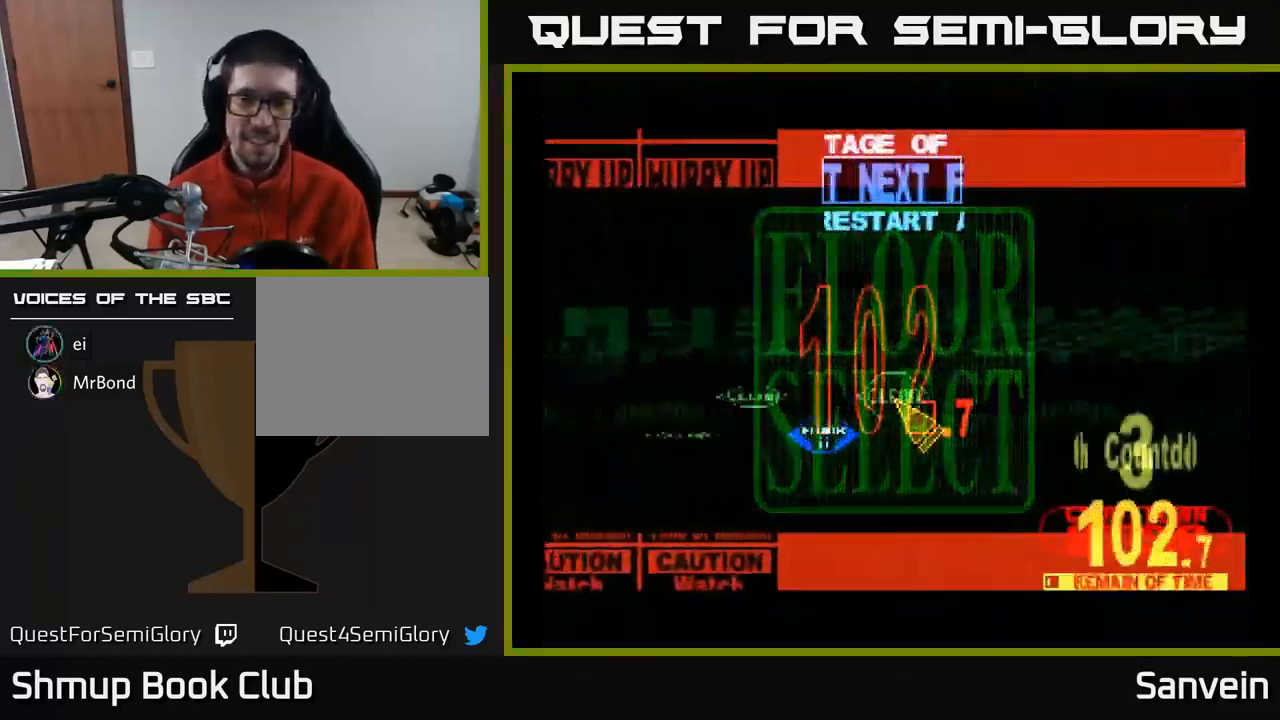
{"buttons": ["DPAD_DOWN", "DPAD_LEFT"], "left_stick": "center", "right_stick": "center", "events": [[450, "DPAD_DOWN", "down"], [450, "DPAD_LEFT", "down"]]}
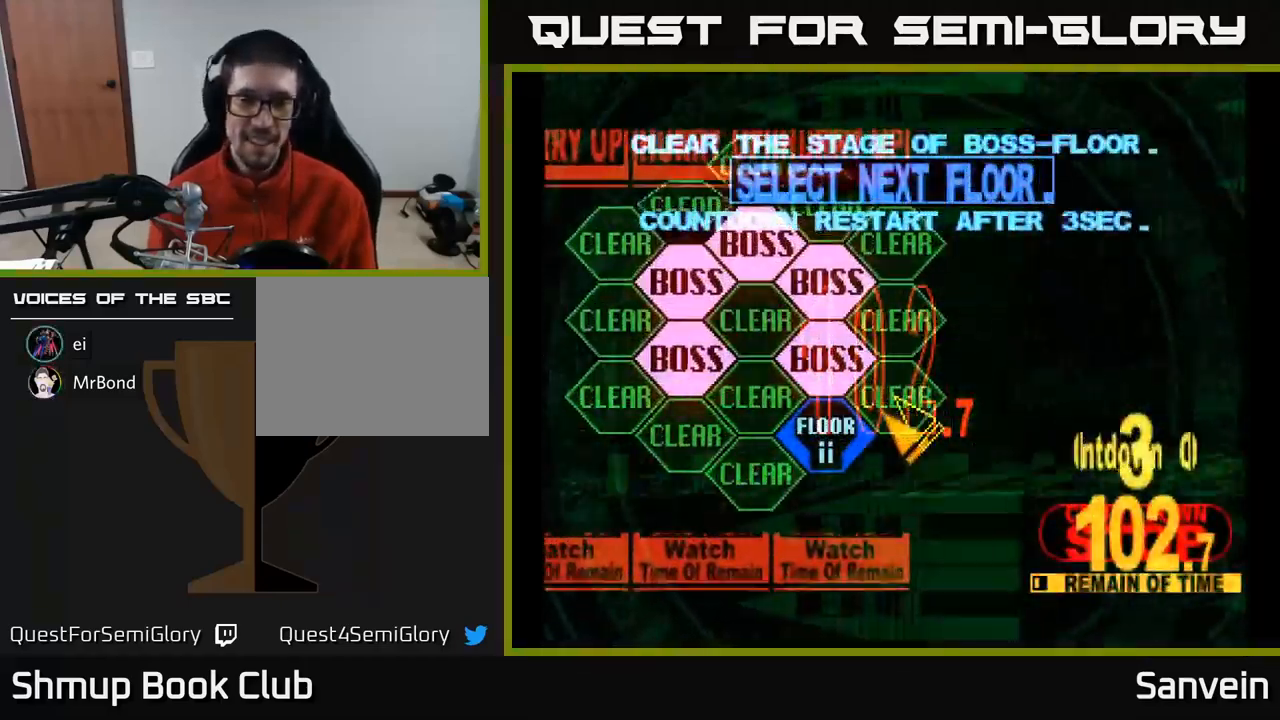
{"buttons": ["X", "DPAD_UP"], "left_stick": "center", "right_stick": "center", "events": [[117, "DPAD_DOWN", "up"], [216, "A", "down"], [216, "DPAD_LEFT", "up"], [299, "A", "up"], [366, "A", "down"], [416, "DPAD_UP", "down"], [449, "X", "down"], [466, "A", "up"]]}
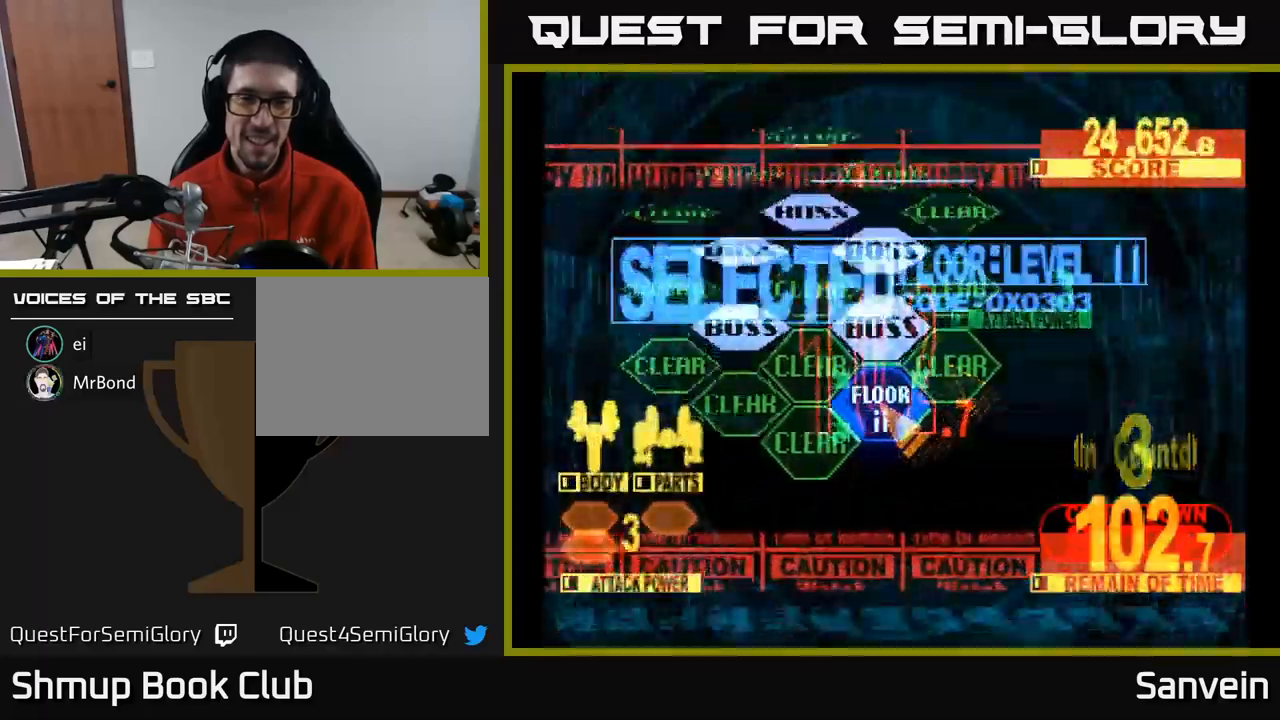
{"buttons": ["X", "DPAD_UP"], "left_stick": "center", "right_stick": "center", "events": []}
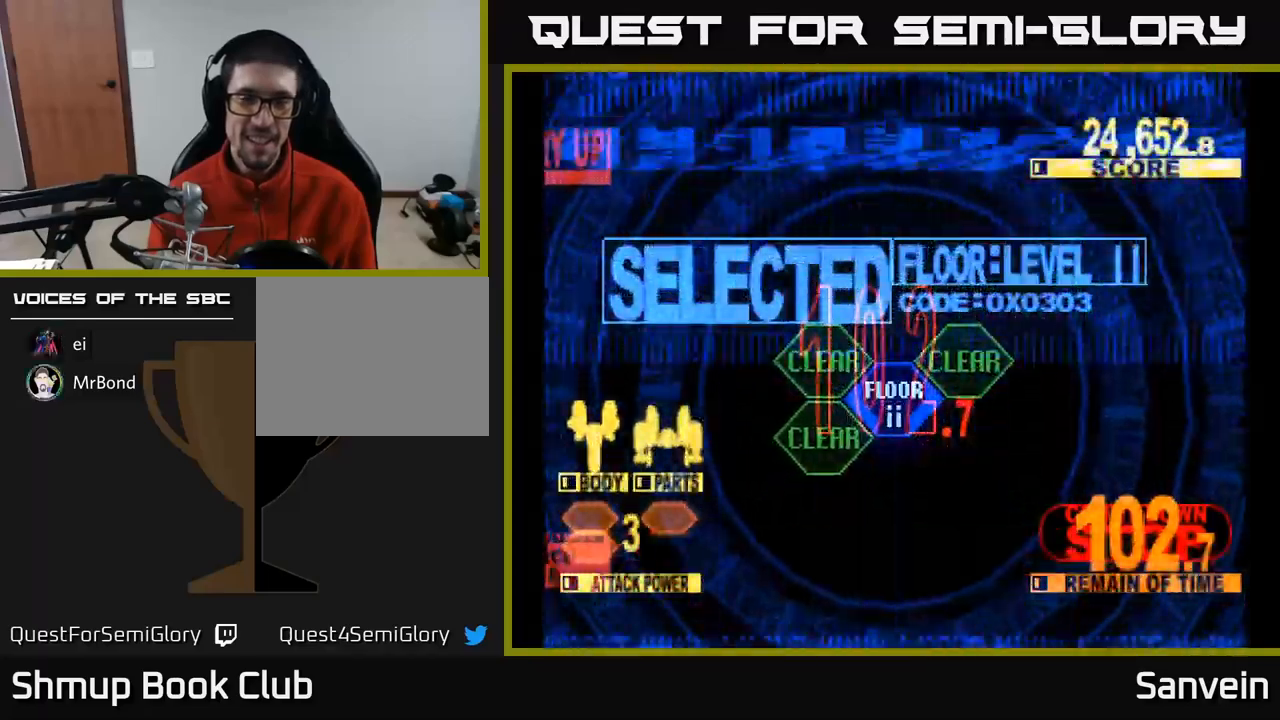
{"buttons": ["X", "DPAD_UP"], "left_stick": "center", "right_stick": "center", "events": []}
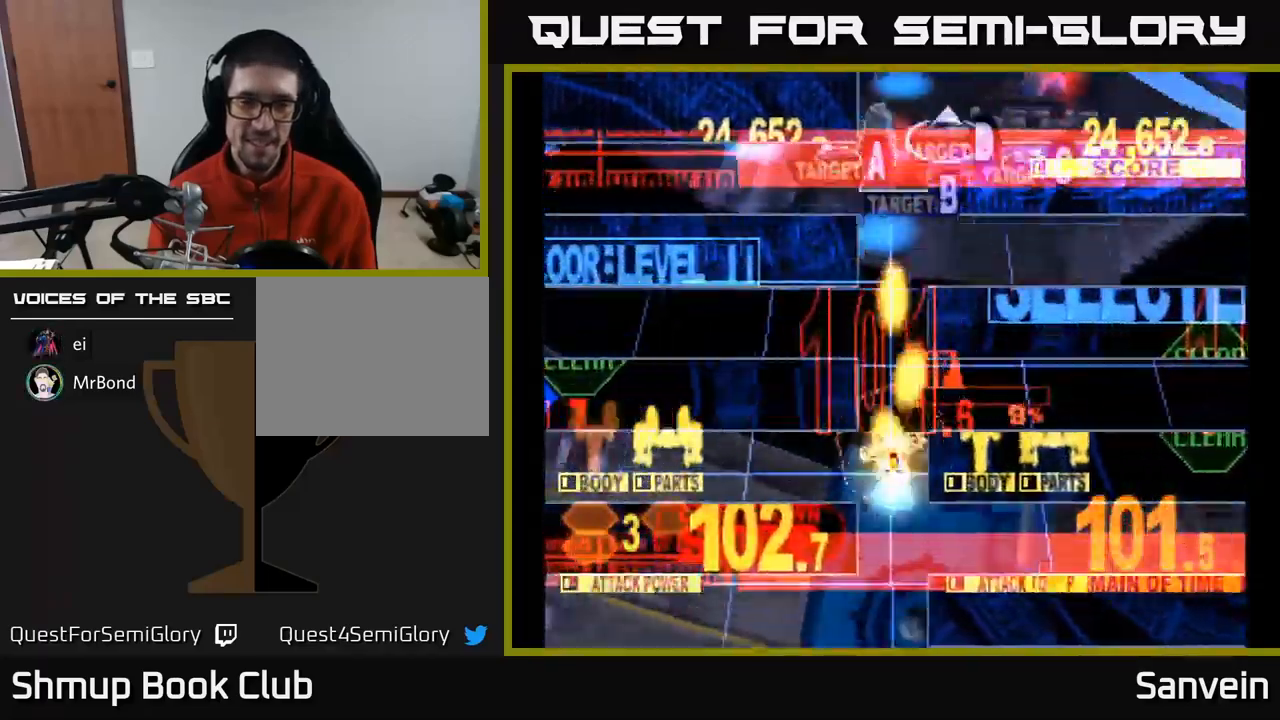
{"buttons": ["X", "DPAD_UP", "DPAD_LEFT"], "left_stick": "center", "right_stick": "center", "events": [[433, "DPAD_LEFT", "down"]]}
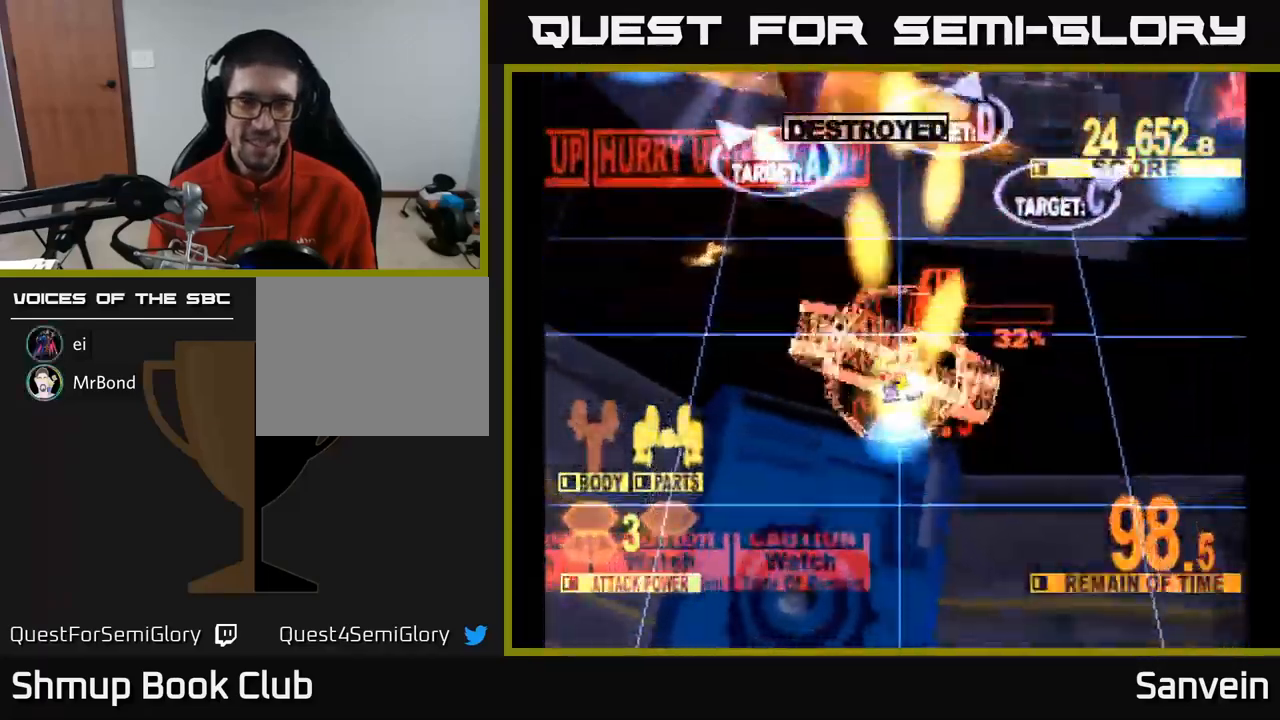
{"buttons": ["X", "DPAD_DOWN", "DPAD_RIGHT"], "left_stick": "center", "right_stick": "center", "events": [[67, "DPAD_LEFT", "up"], [83, "DPAD_RIGHT", "down"], [250, "DPAD_UP", "up"], [283, "DPAD_DOWN", "down"], [350, "X", "up"], [383, "X", "down"]]}
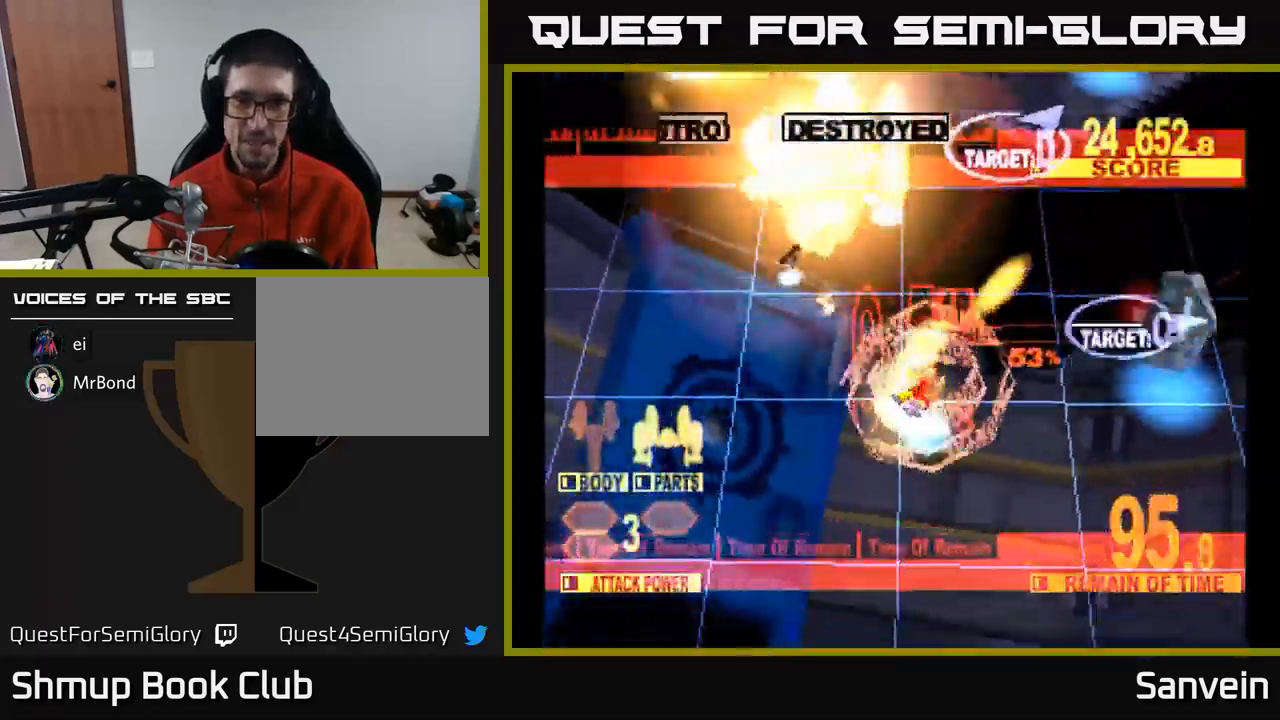
{"buttons": ["X", "DPAD_UP", "DPAD_RIGHT"], "left_stick": "center", "right_stick": "center", "events": [[183, "DPAD_DOWN", "up"], [217, "DPAD_UP", "down"], [333, "X", "up"], [367, "X", "down"]]}
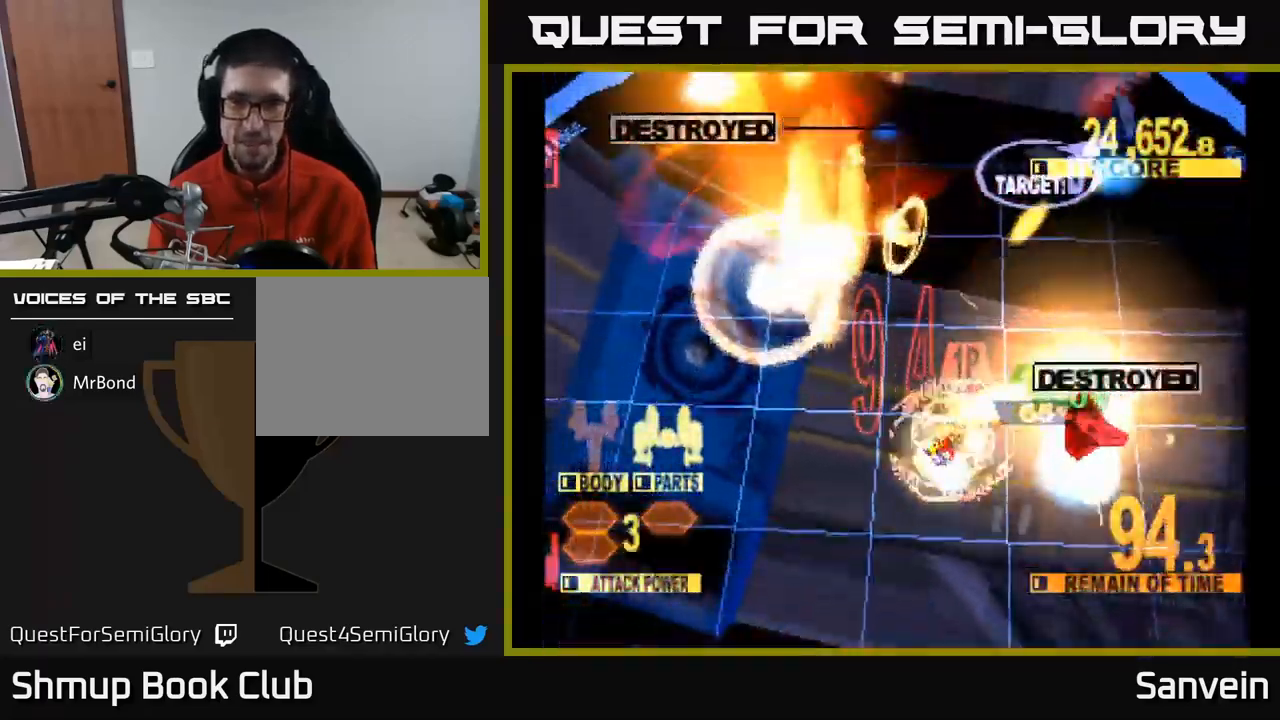
{"buttons": ["X", "DPAD_UP", "DPAD_RIGHT"], "left_stick": "center", "right_stick": "center", "events": []}
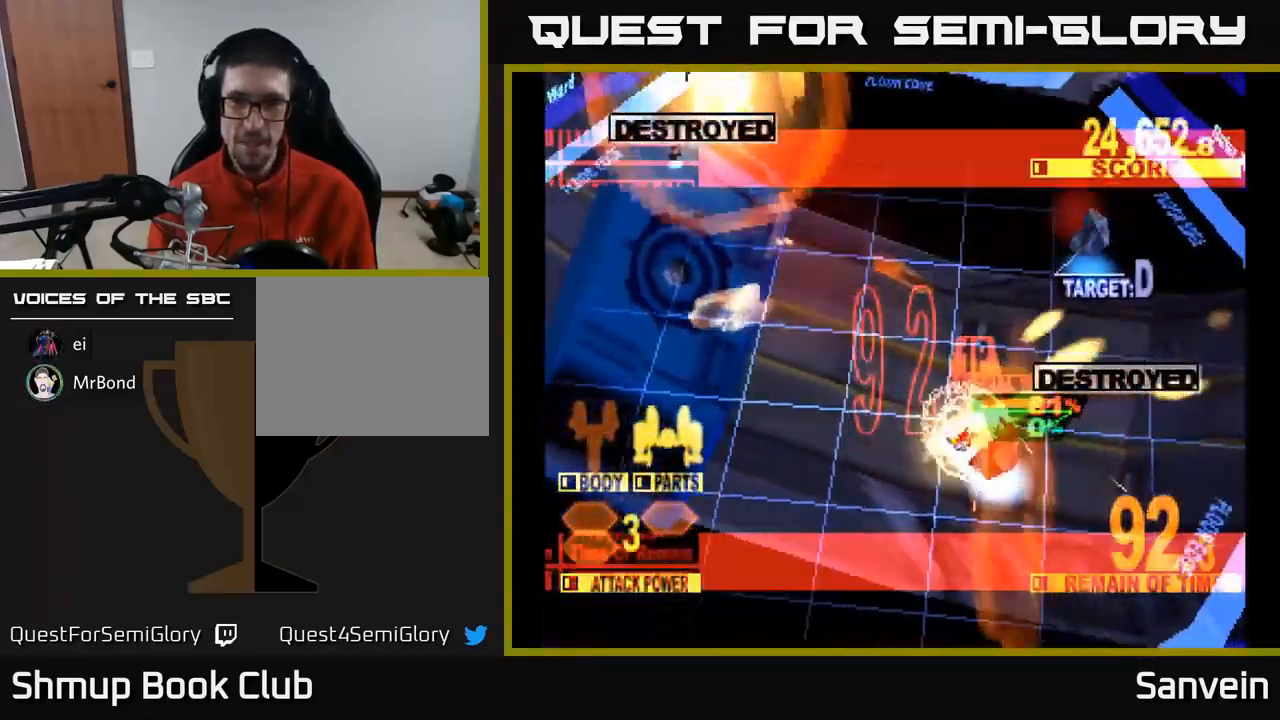
{"buttons": ["X", "DPAD_UP", "DPAD_LEFT"], "left_stick": "center", "right_stick": "center", "events": [[300, "DPAD_RIGHT", "up"], [483, "DPAD_LEFT", "down"]]}
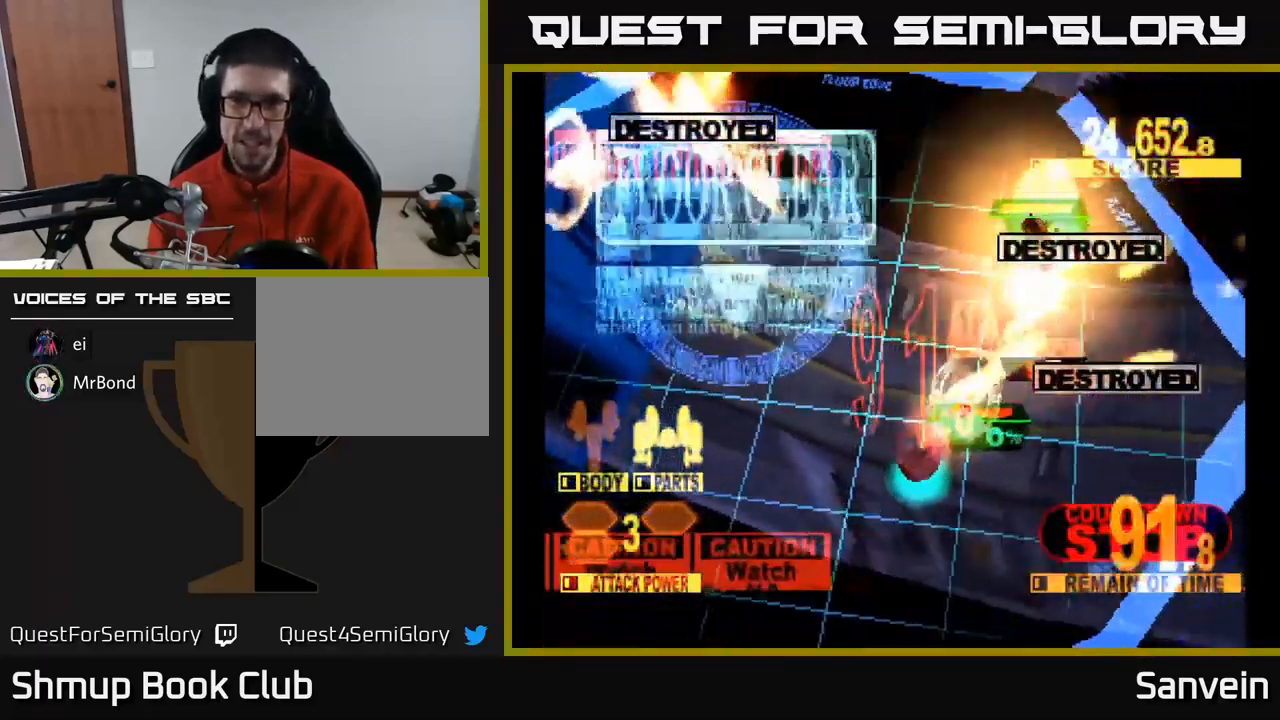
{"buttons": ["X", "DPAD_LEFT"], "left_stick": "center", "right_stick": "center", "events": [[183, "DPAD_LEFT", "up"], [300, "DPAD_LEFT", "down"], [367, "A", "down"], [467, "DPAD_UP", "up"], [500, "A", "up"]]}
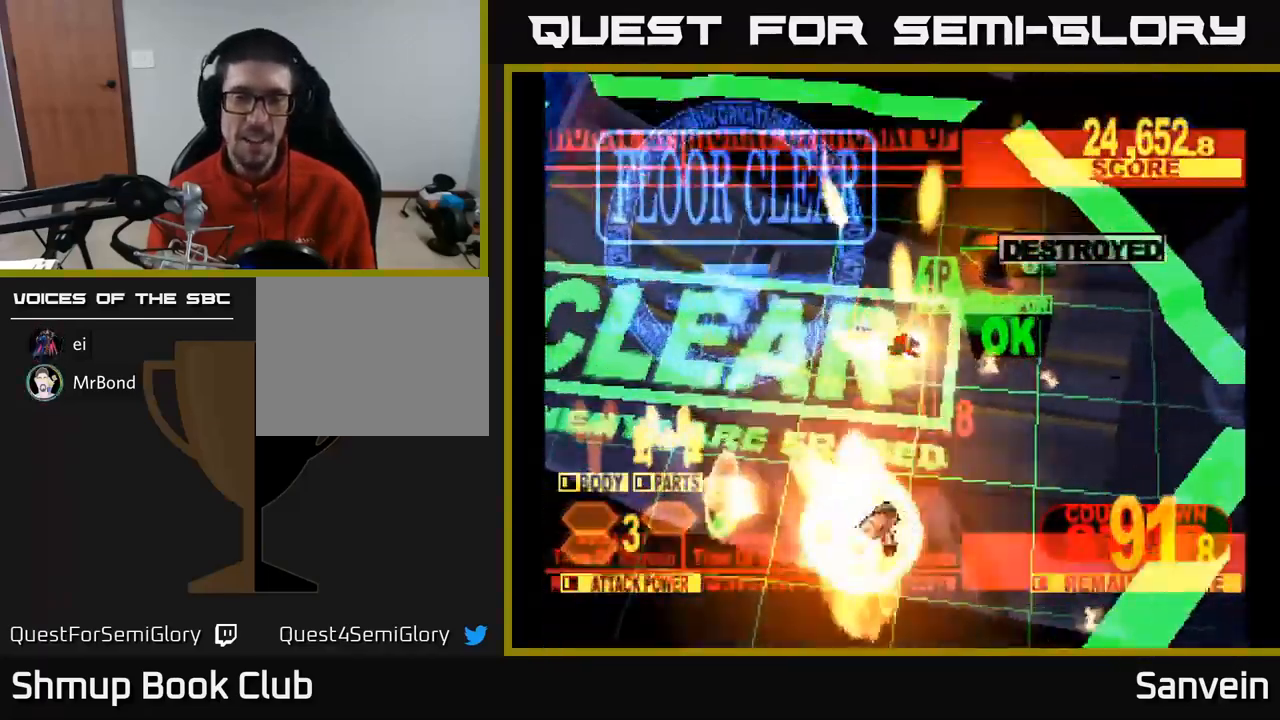
{"buttons": ["X"], "left_stick": "center", "right_stick": "center", "events": [[83, "A", "down"], [100, "X", "up"], [200, "DPAD_LEFT", "up"], [217, "X", "down"], [250, "A", "up"], [383, "X", "up"], [417, "A", "down"], [483, "X", "down"], [500, "A", "up"]]}
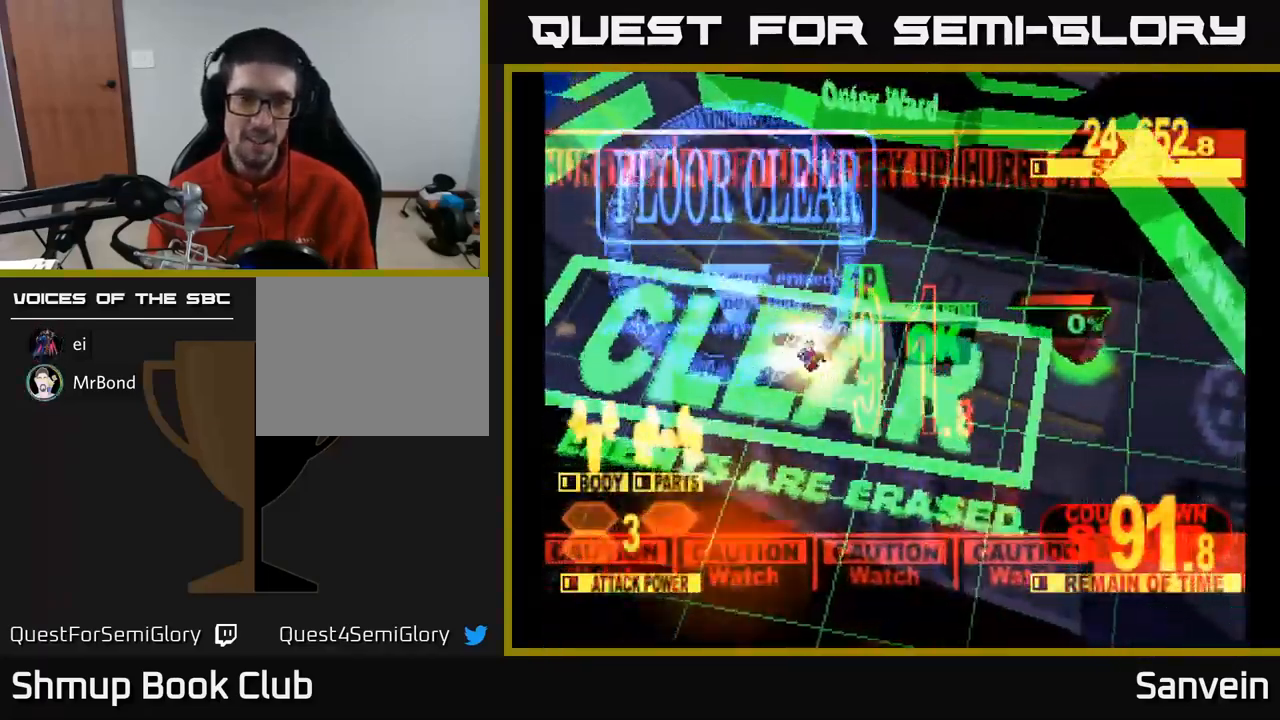
{"buttons": ["A"], "left_stick": "center", "right_stick": "center", "events": [[150, "A", "down"], [150, "X", "up"], [250, "X", "down"], [267, "A", "up"], [384, "A", "down"], [384, "X", "up"]]}
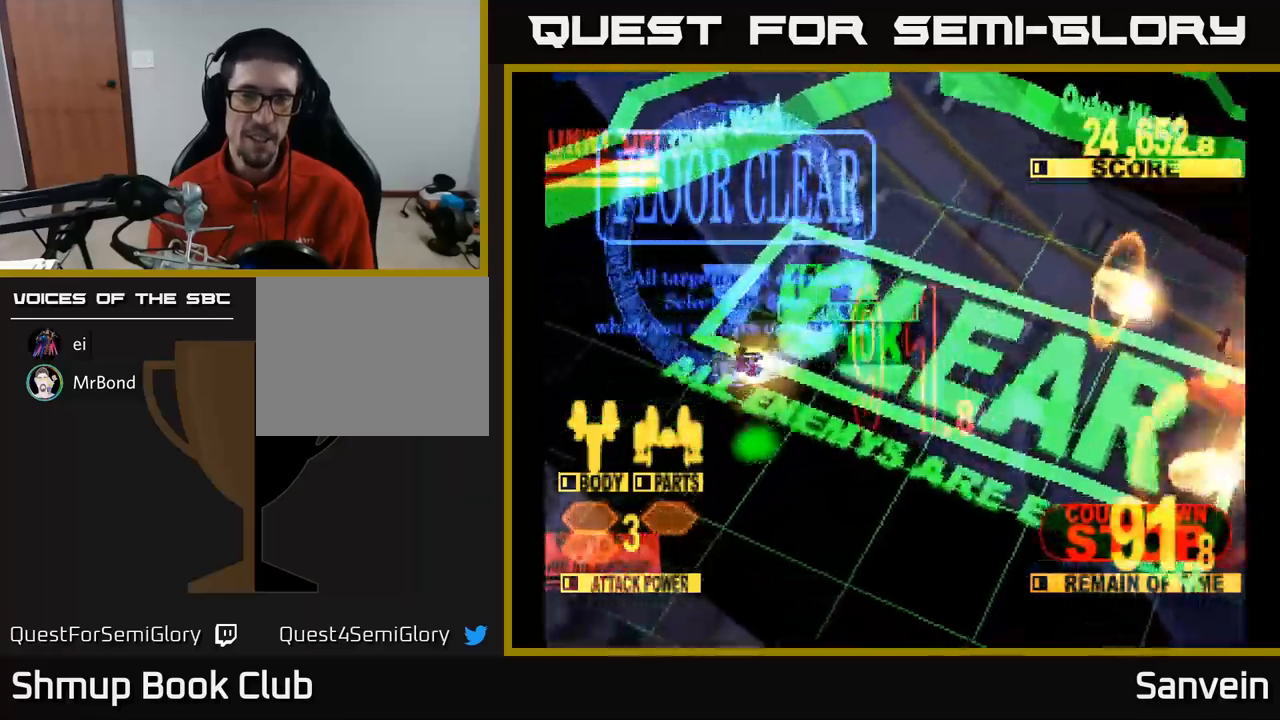
{"buttons": [], "left_stick": "center", "right_stick": "center", "events": [[17, "X", "down"], [34, "A", "up"], [150, "A", "down"], [167, "X", "up"], [284, "A", "up"]]}